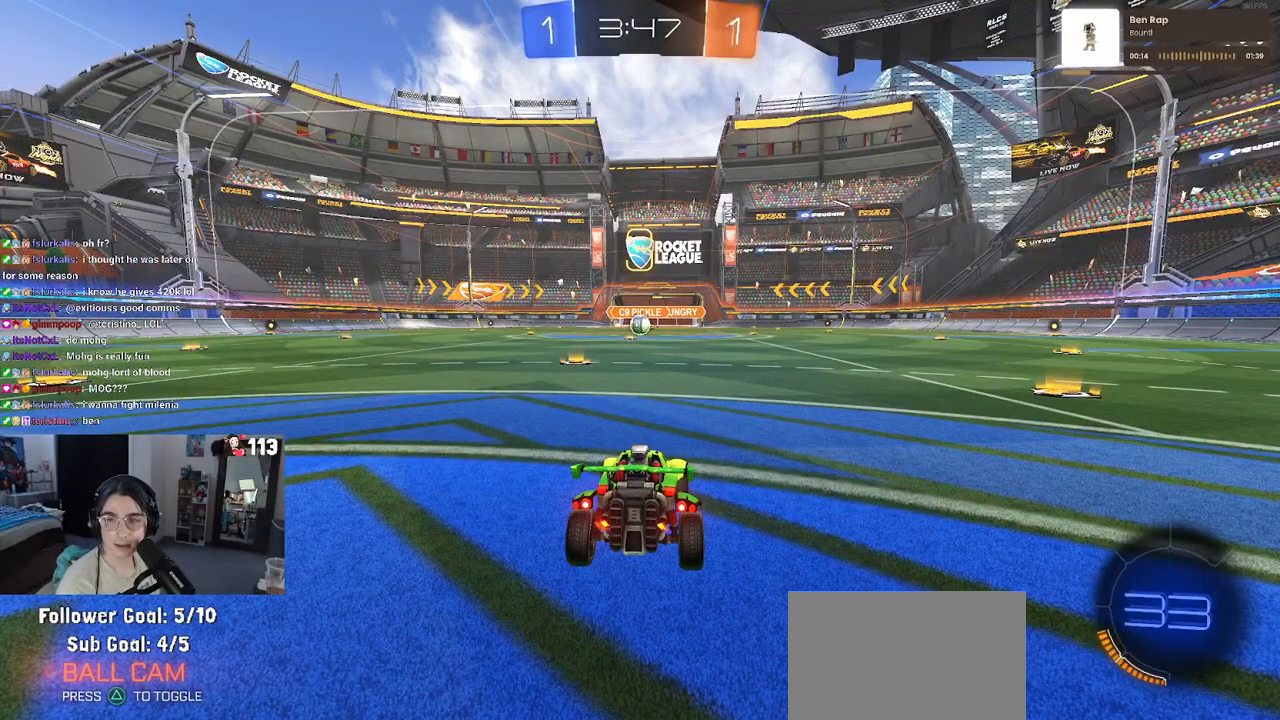
Gameplay with a controller (PlayStation layout); each line is a JSON object with the inputs held at the frame after it (dt_ms = milliseconds from this image to that frame). "events" lists button and stick changes between this image and that frame as [ms after this image, input, new state], when the widget could be followed in between.
{"dt_ms": 500, "buttons": [], "left_stick": "center", "right_stick": "center", "events": []}
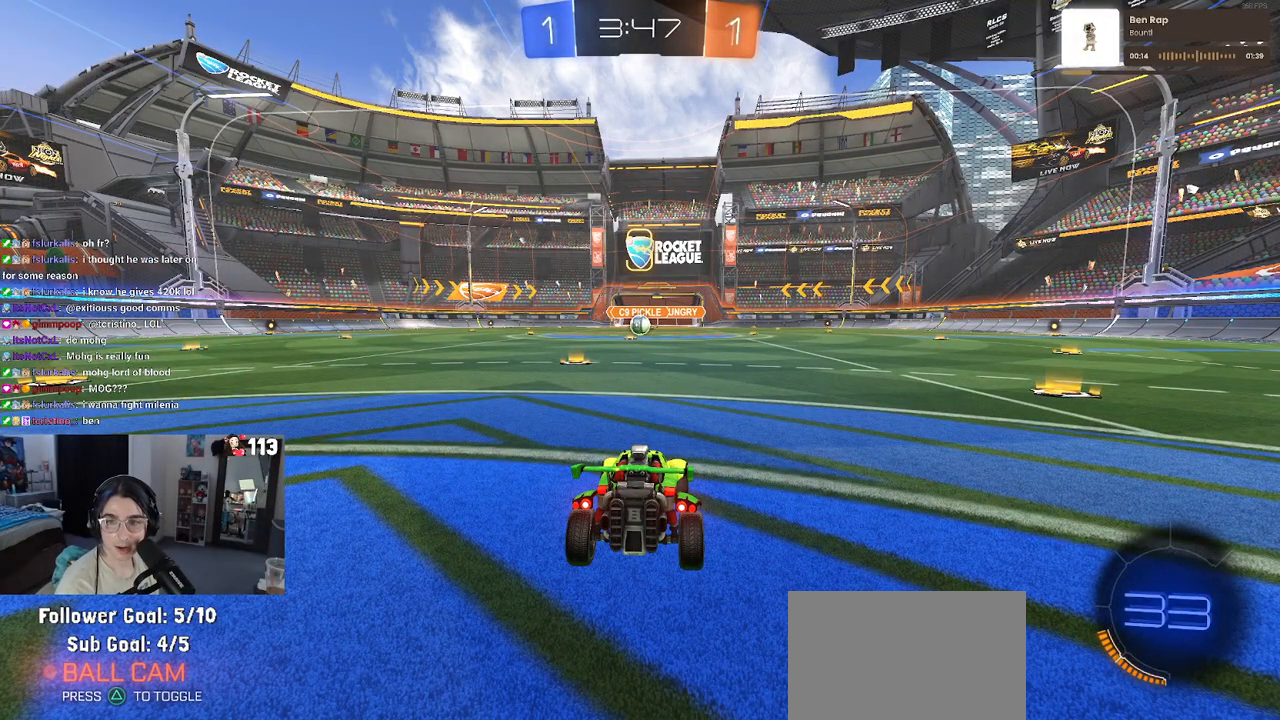
{"dt_ms": 500, "buttons": ["R2"], "left_stick": "center", "right_stick": "center", "events": [[217, "R2", "down"]]}
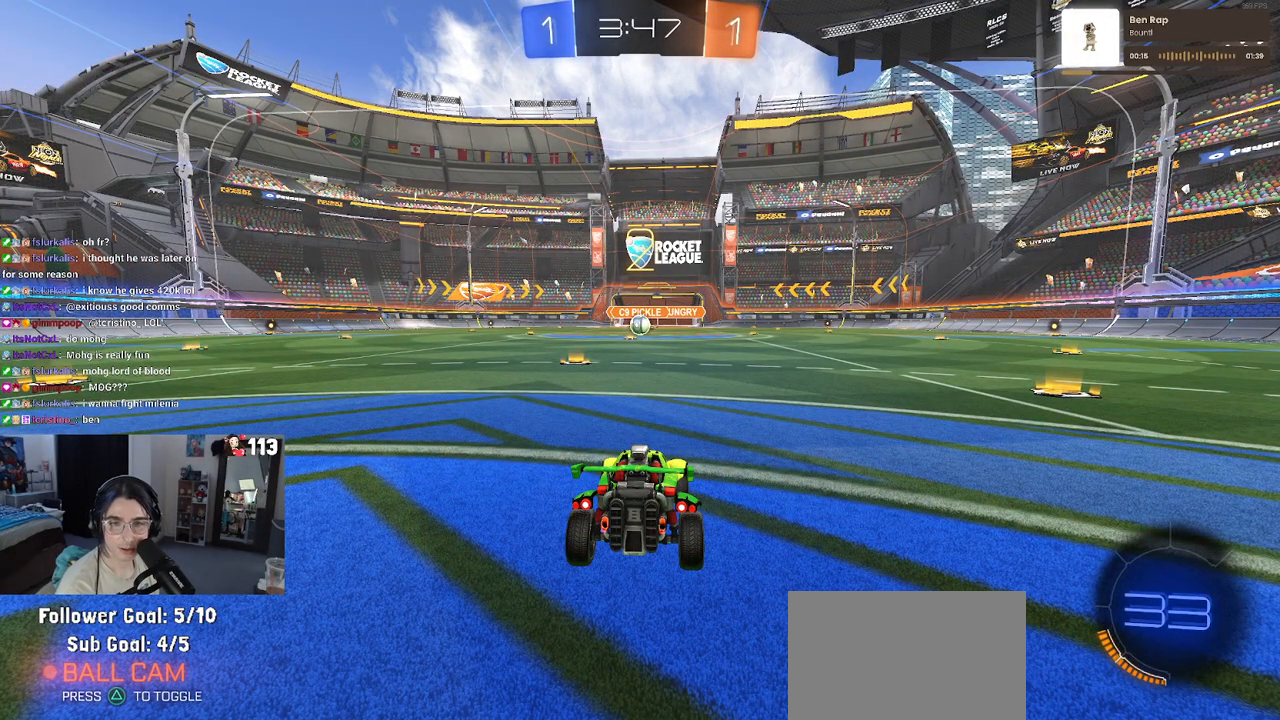
{"dt_ms": 500, "buttons": ["R2"], "left_stick": "center", "right_stick": "center", "events": []}
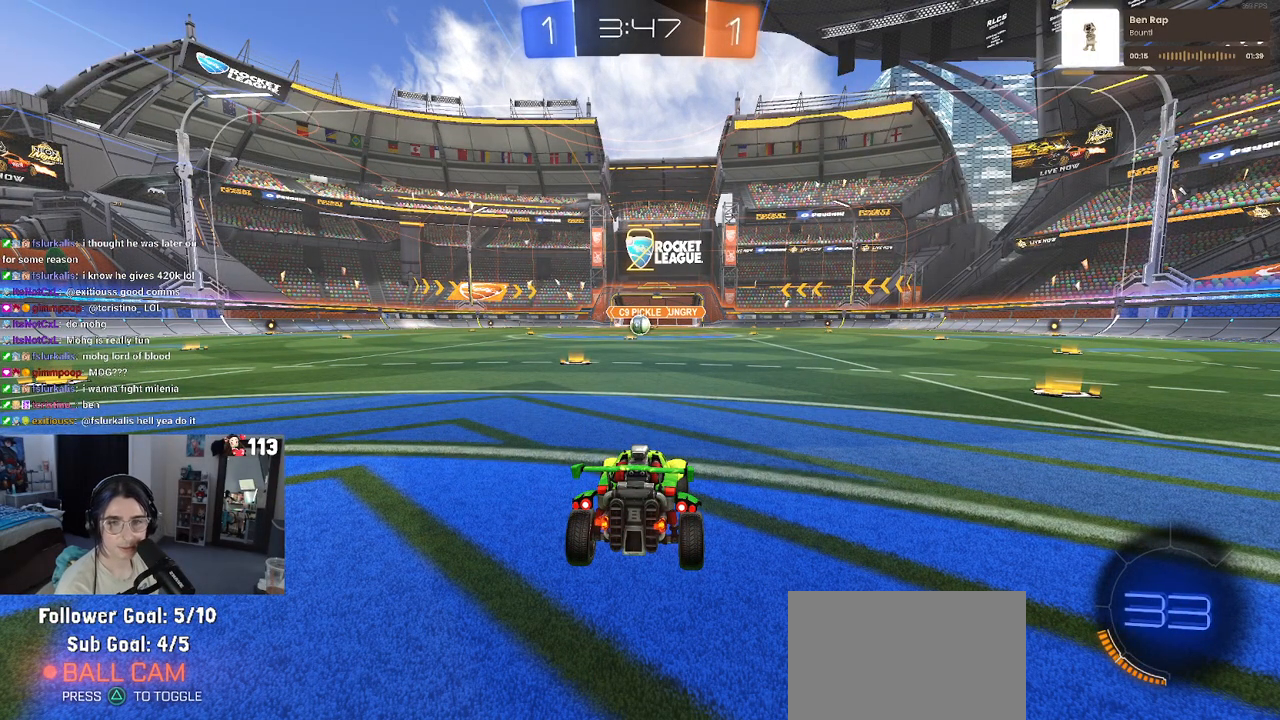
{"dt_ms": 500, "buttons": ["R2"], "left_stick": "center", "right_stick": "center", "events": []}
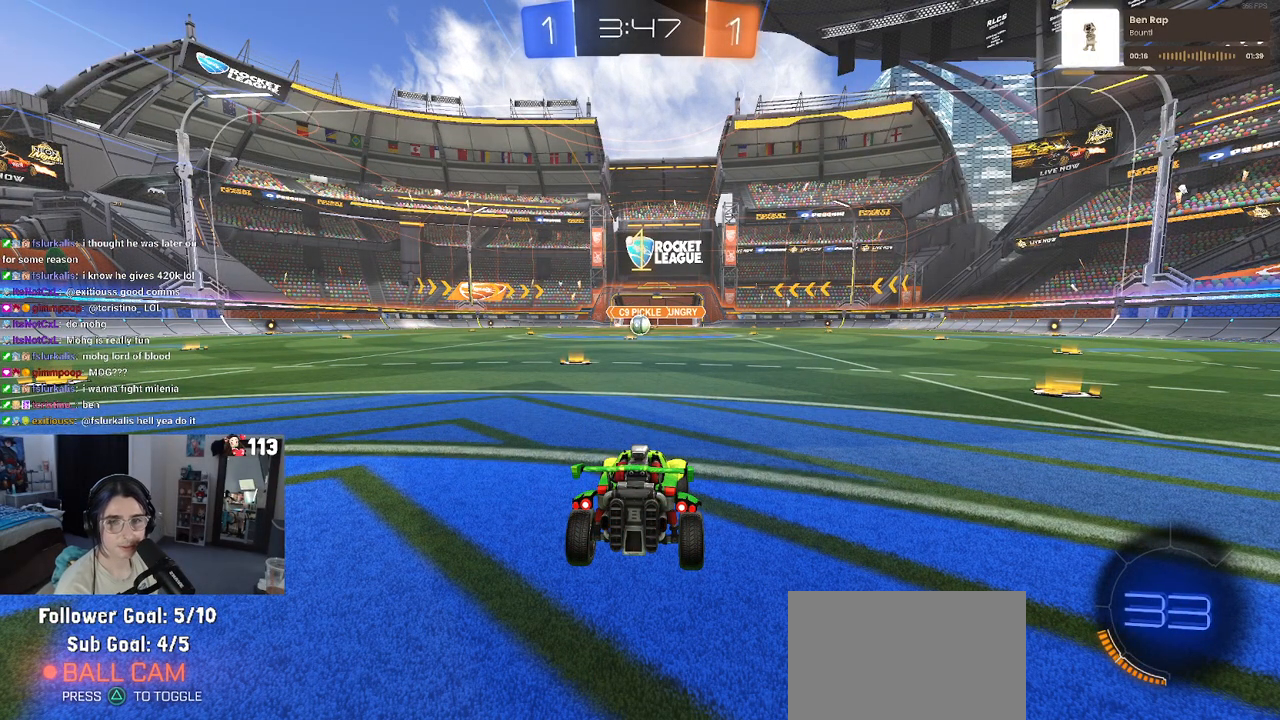
{"dt_ms": 500, "buttons": ["R2"], "left_stick": "left", "right_stick": "center", "events": [[500, "left_stick", "left"]]}
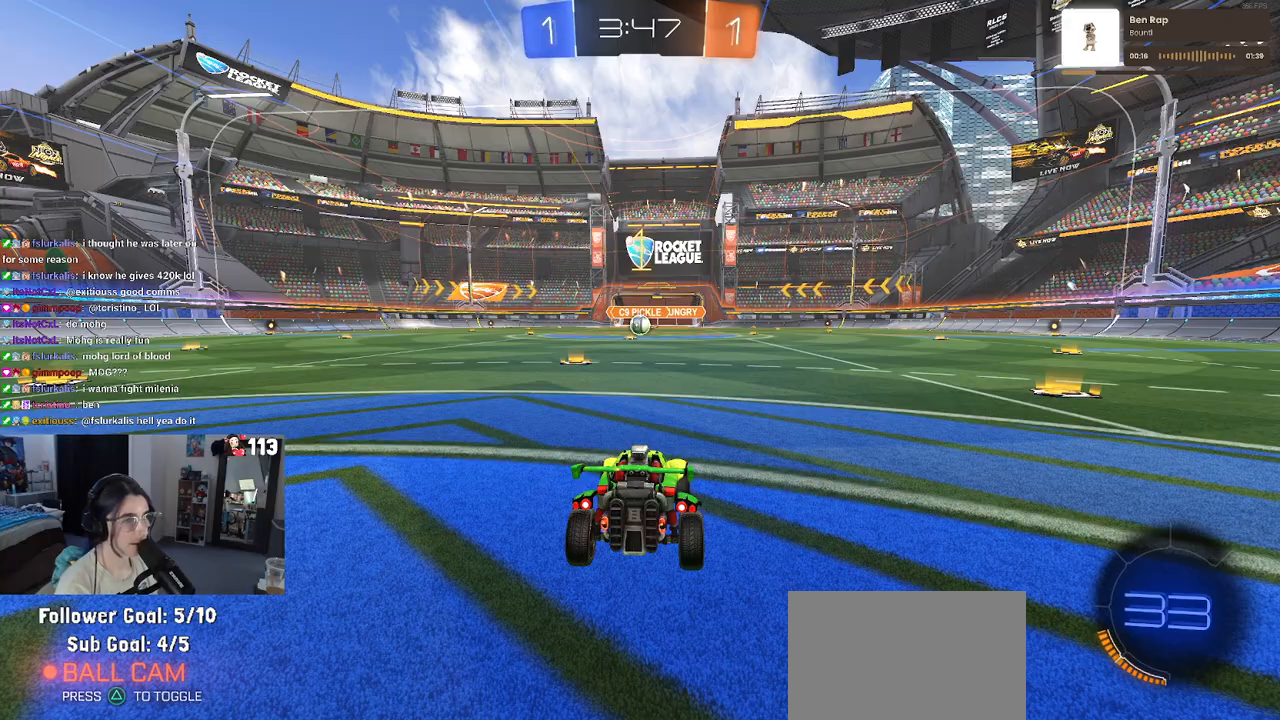
{"dt_ms": 500, "buttons": ["R1", "R2"], "left_stick": "center", "right_stick": "center", "events": [[250, "R1", "down"], [250, "left_stick", "center"]]}
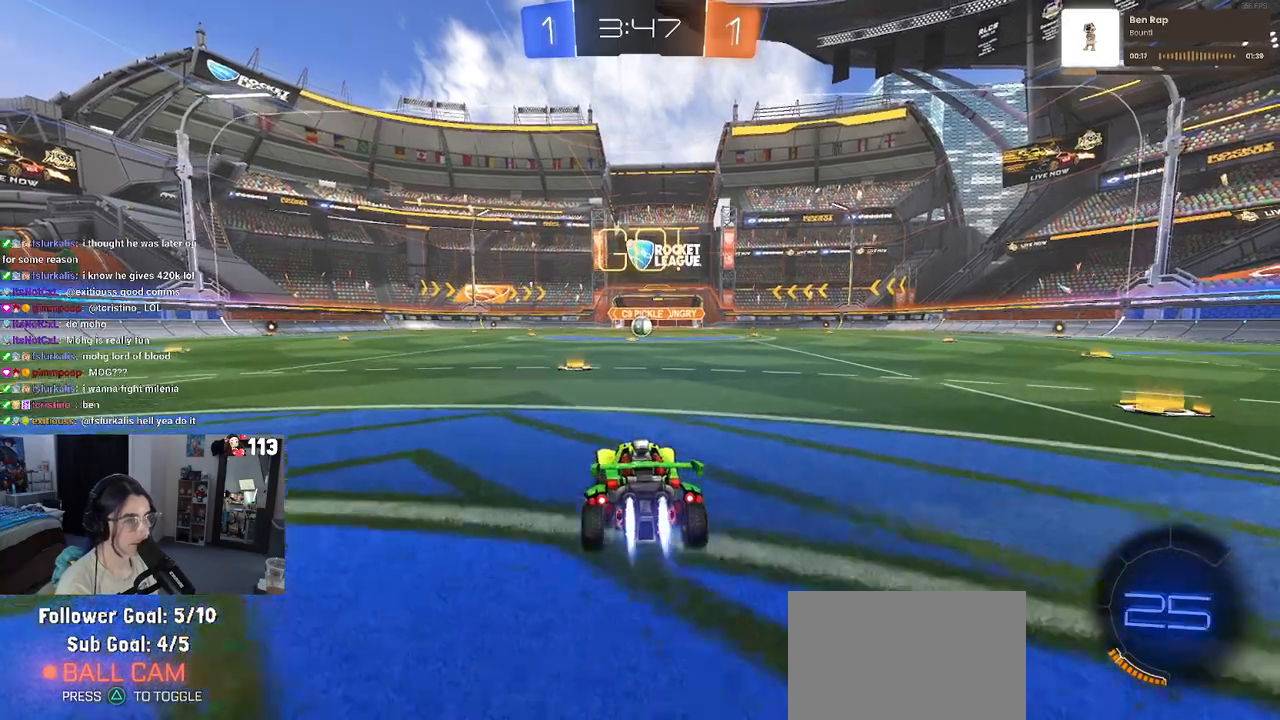
{"dt_ms": 500, "buttons": ["SQUARE", "R1", "R2"], "left_stick": "down", "right_stick": "center", "events": [[33, "left_stick", "right"], [167, "CROSS", "down"], [183, "left_stick", "up"], [250, "CROSS", "up"], [250, "left_stick", "up-left"], [317, "CROSS", "down"], [367, "SQUARE", "down"], [367, "left_stick", "down-left"], [383, "CROSS", "up"], [417, "left_stick", "down"]]}
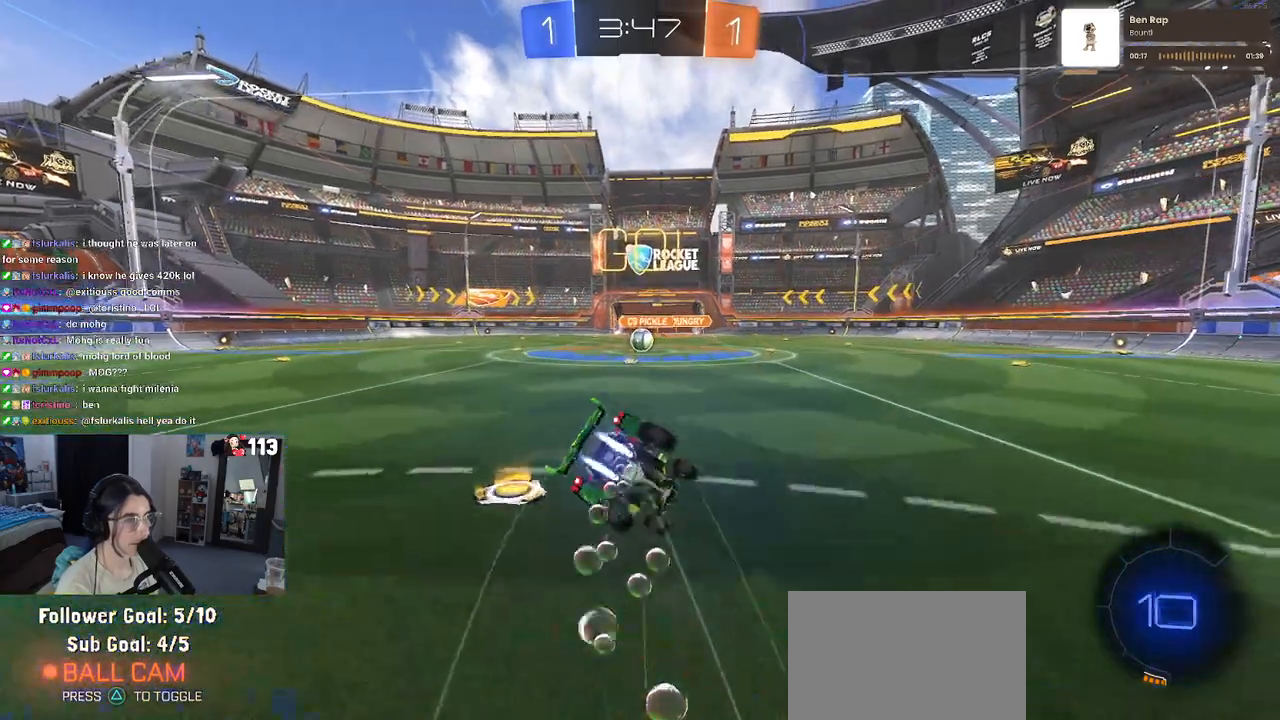
{"dt_ms": 500, "buttons": ["SQUARE", "R1", "R2"], "left_stick": "down-left", "right_stick": "center", "events": [[133, "left_stick", "down-left"]]}
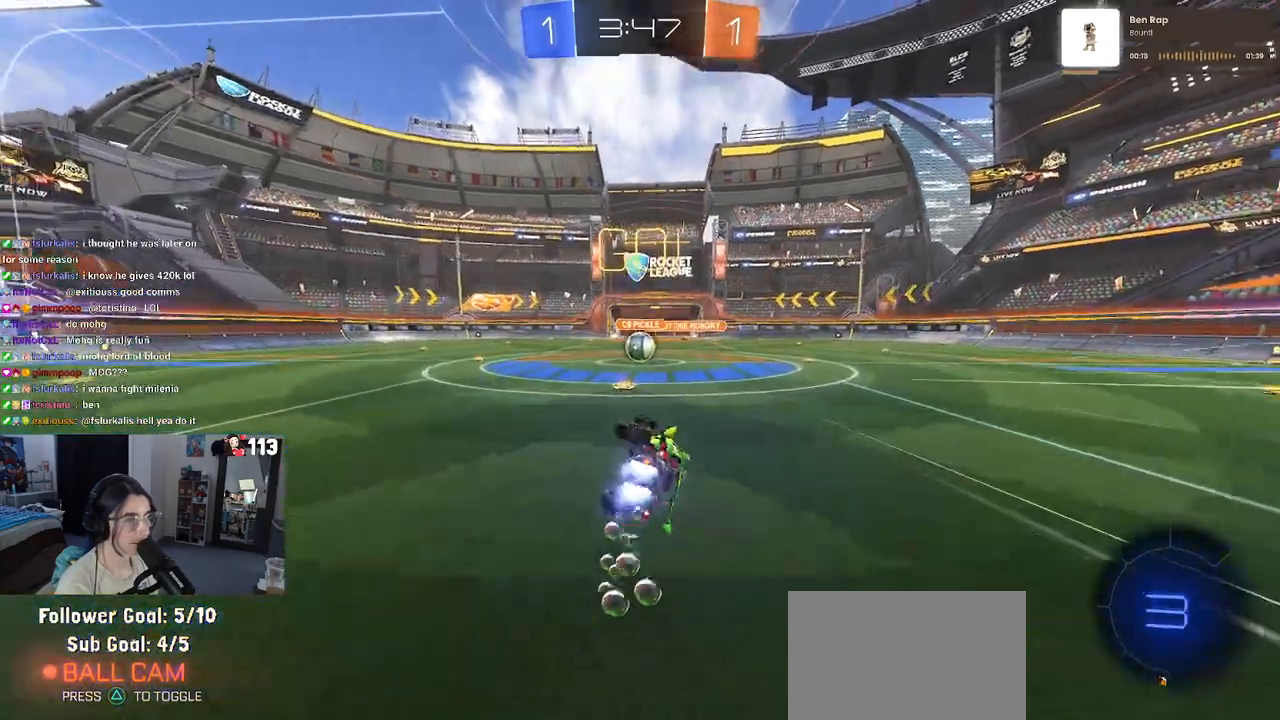
{"dt_ms": 500, "buttons": ["R2"], "left_stick": "center", "right_stick": "center", "events": [[300, "left_stick", "down-right"], [350, "SQUARE", "up"], [367, "R1", "up"], [417, "left_stick", "center"]]}
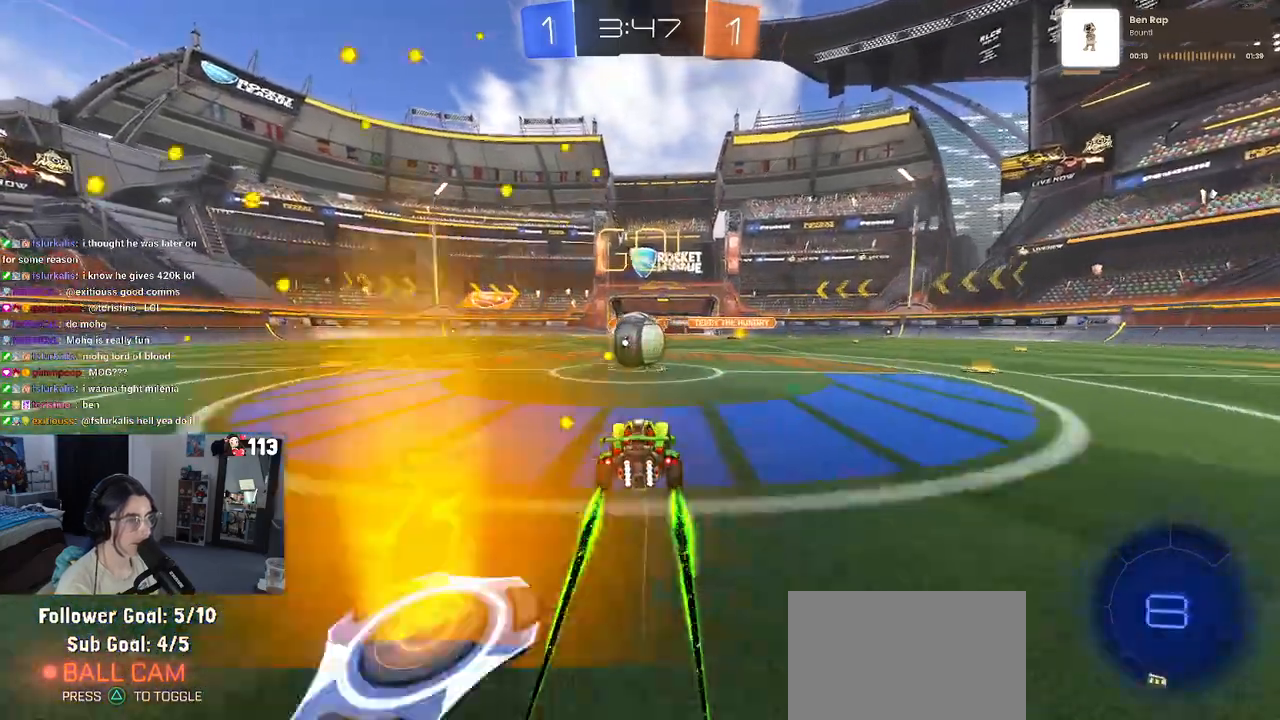
{"dt_ms": 500, "buttons": ["SQUARE", "R2"], "left_stick": "down-left", "right_stick": "center", "events": [[100, "CROSS", "down"], [200, "left_stick", "up-left"], [217, "CROSS", "up"], [283, "CROSS", "down"], [367, "SQUARE", "down"], [383, "left_stick", "down-left"], [400, "CROSS", "up"]]}
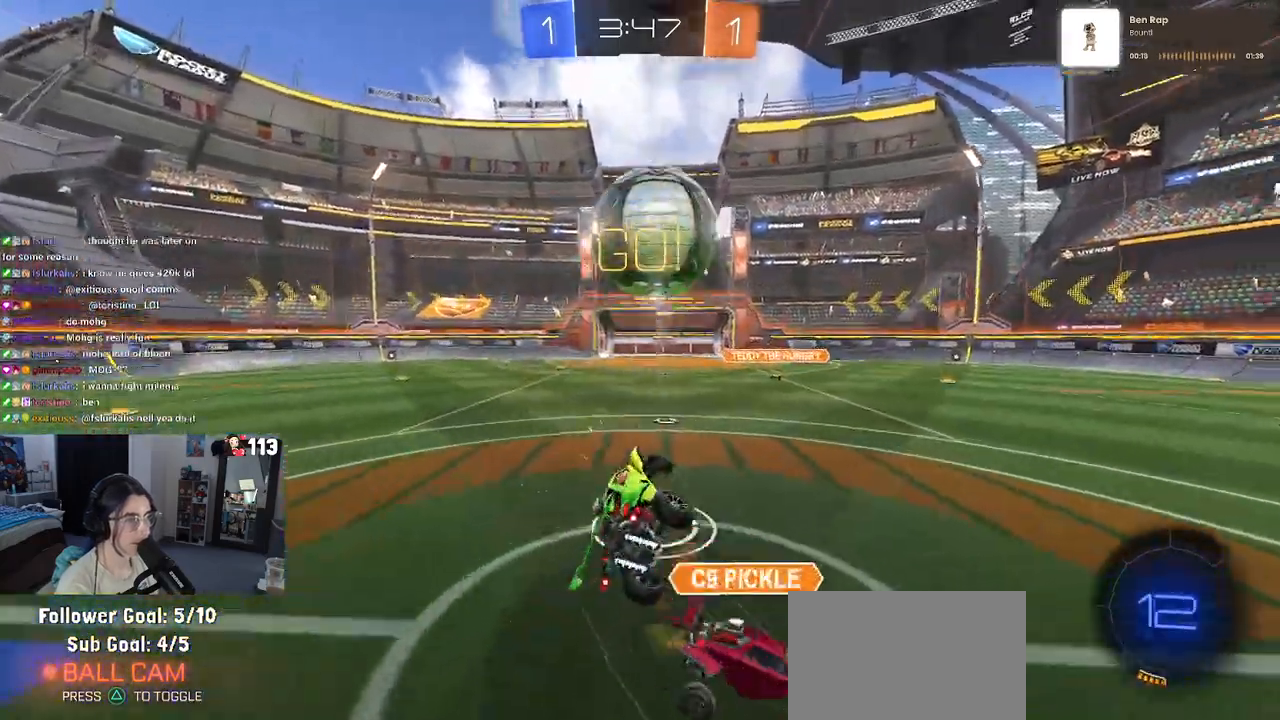
{"dt_ms": 1000, "buttons": ["R2"], "left_stick": "left", "right_stick": "center"}
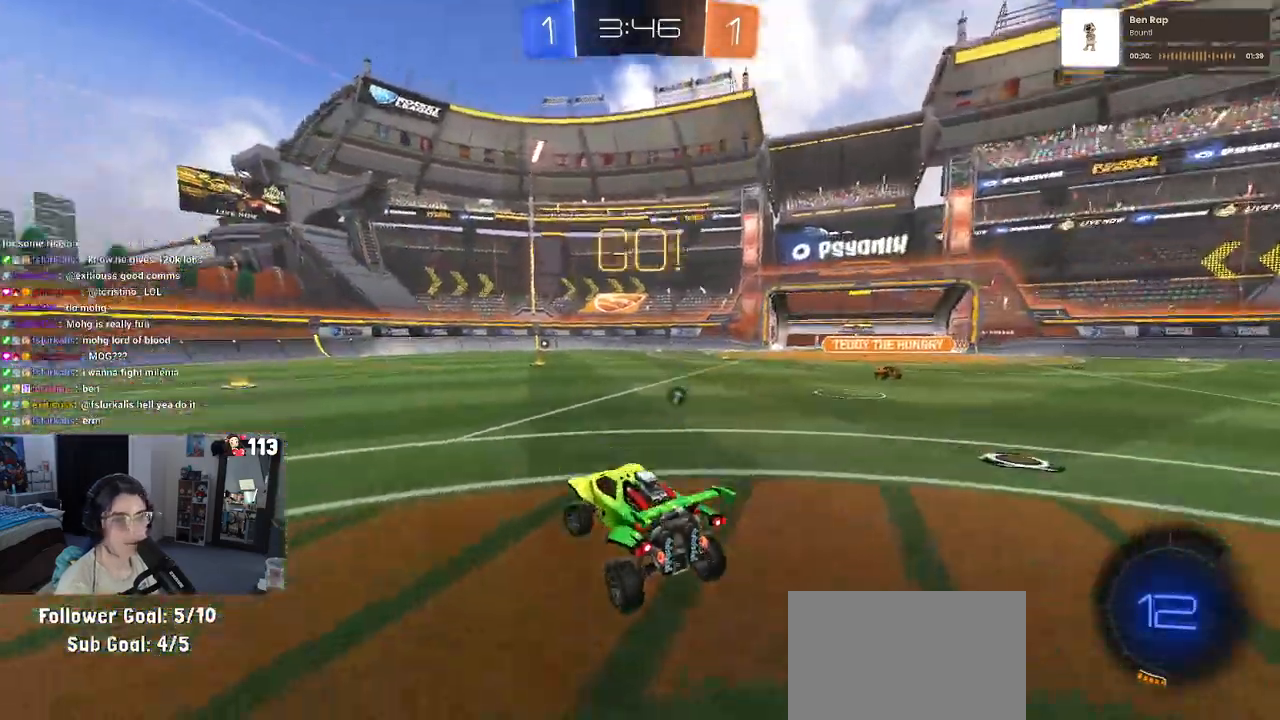
{"dt_ms": 500, "buttons": ["R1", "R2"], "left_stick": "up-left", "right_stick": "center", "events": [[317, "left_stick", "center"], [400, "CROSS", "down"], [400, "R1", "down"], [433, "left_stick", "up-left"], [483, "CROSS", "up"]]}
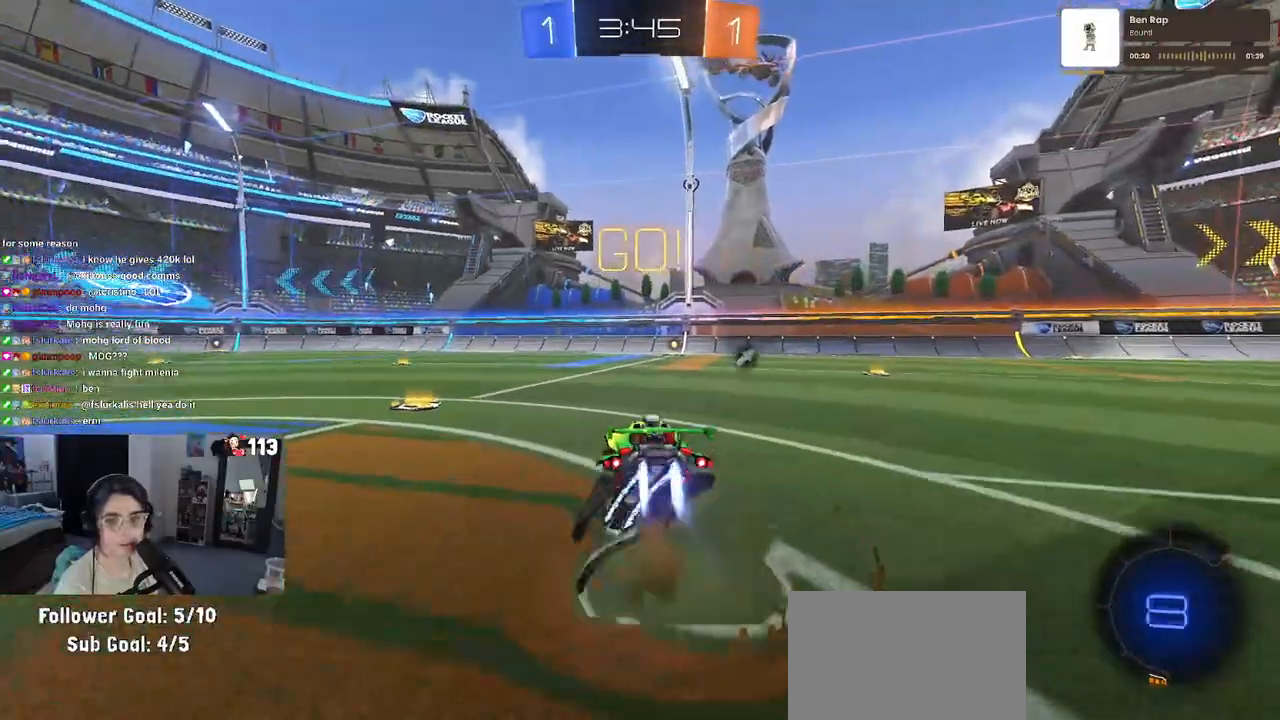
{"dt_ms": 500, "buttons": ["SQUARE", "R2"], "left_stick": "down-left", "right_stick": "center", "events": [[33, "CROSS", "down"], [117, "SQUARE", "down"], [133, "CROSS", "up"], [133, "left_stick", "down"], [267, "left_stick", "down-left"], [417, "R1", "up"]]}
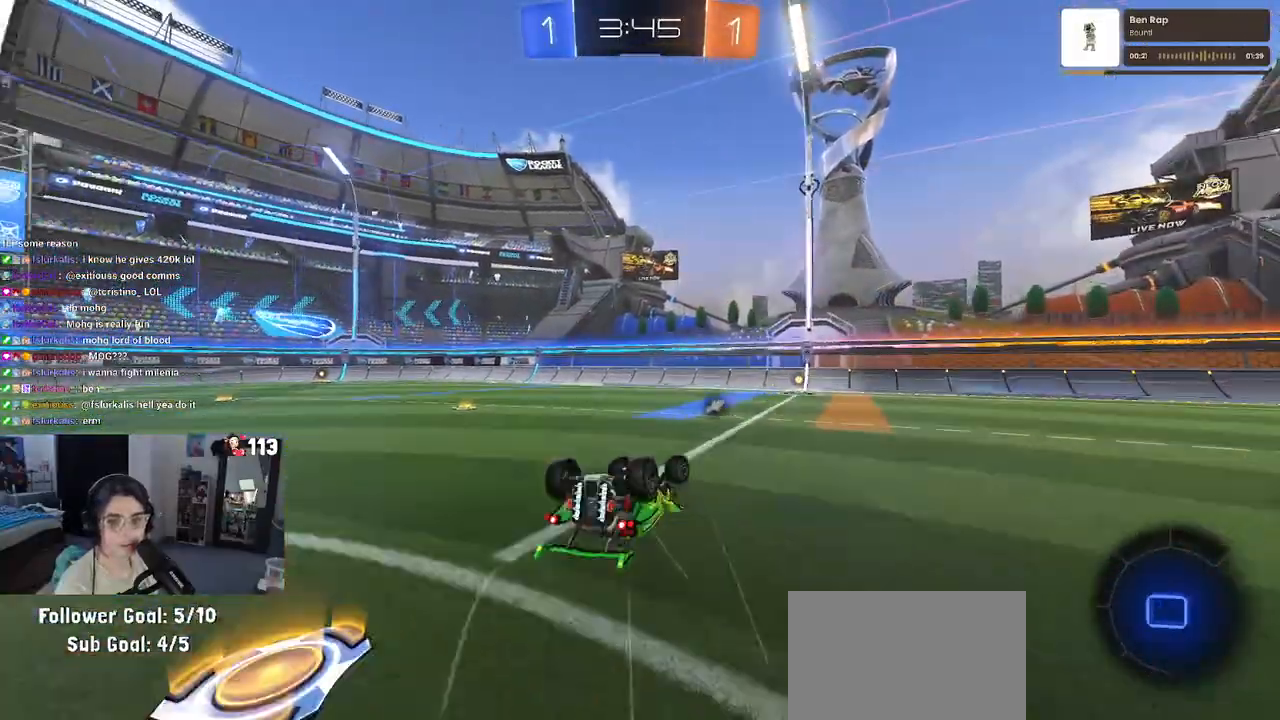
{"dt_ms": 500, "buttons": ["TRIANGLE", "R2"], "left_stick": "center", "right_stick": "center", "events": [[367, "SQUARE", "up"], [383, "left_stick", "center"], [500, "TRIANGLE", "down"]]}
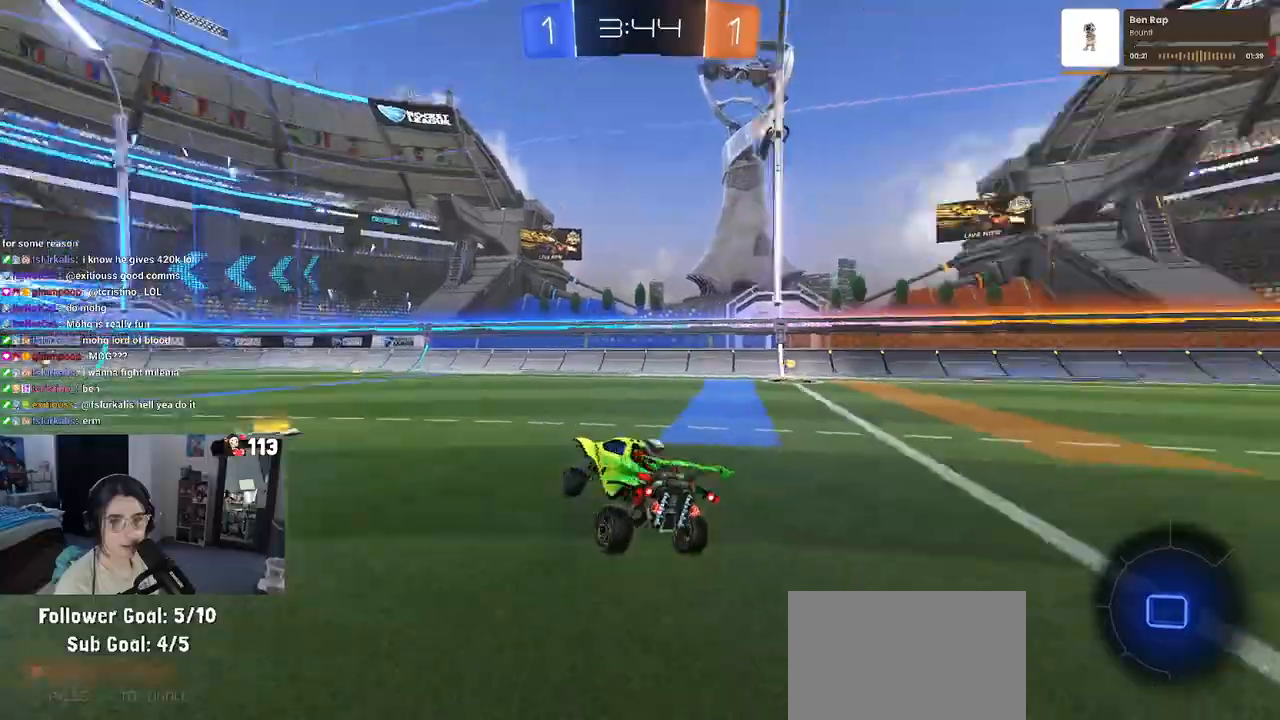
{"dt_ms": 500, "buttons": ["R2"], "left_stick": "right", "right_stick": "center", "events": [[100, "TRIANGLE", "up"], [467, "left_stick", "right"]]}
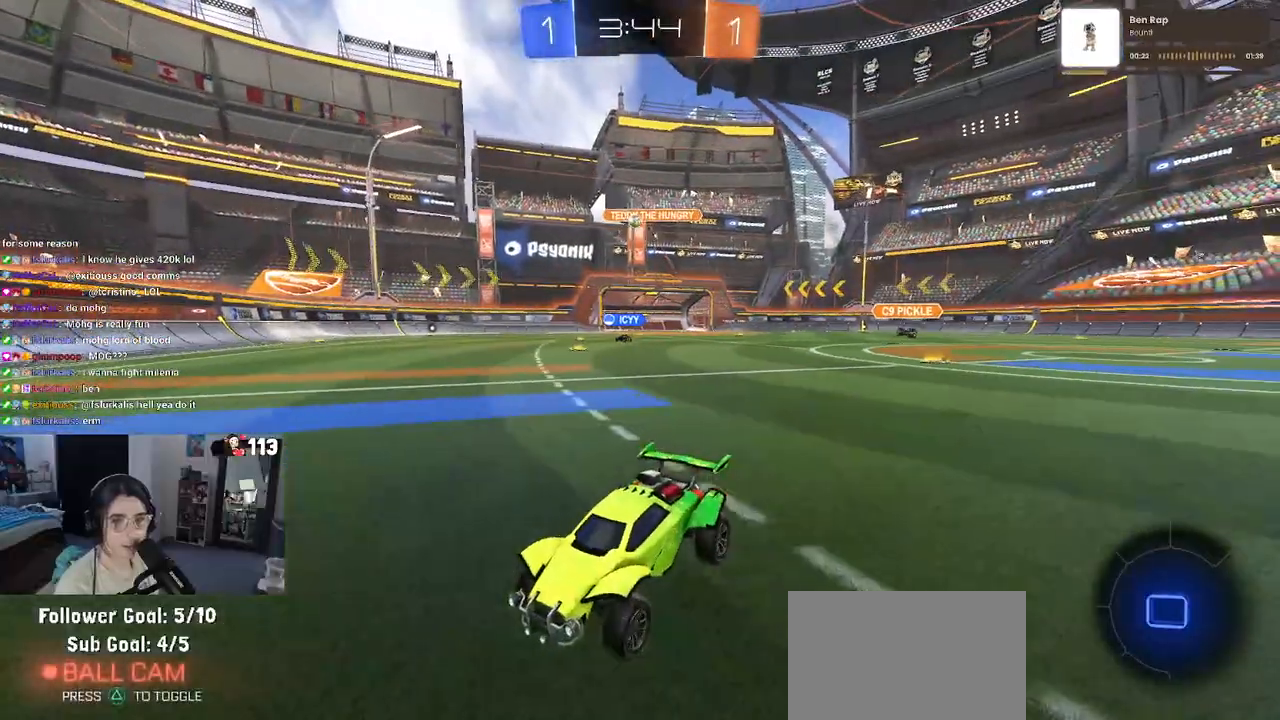
{"dt_ms": 500, "buttons": ["R2"], "left_stick": "right", "right_stick": "center", "events": [[33, "SQUARE", "down"], [200, "SQUARE", "up"], [300, "left_stick", "center"], [433, "left_stick", "right"]]}
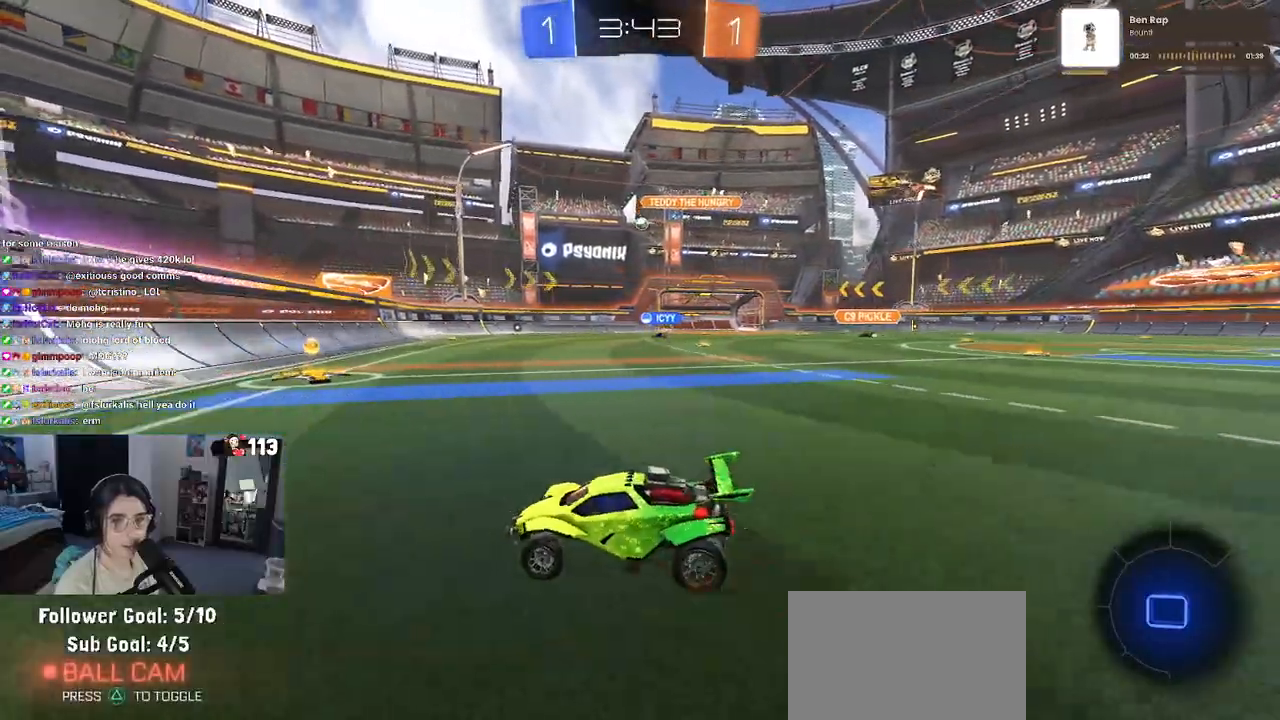
{"dt_ms": 500, "buttons": ["R2"], "left_stick": "right", "right_stick": "center", "events": [[167, "left_stick", "center"], [267, "left_stick", "right"]]}
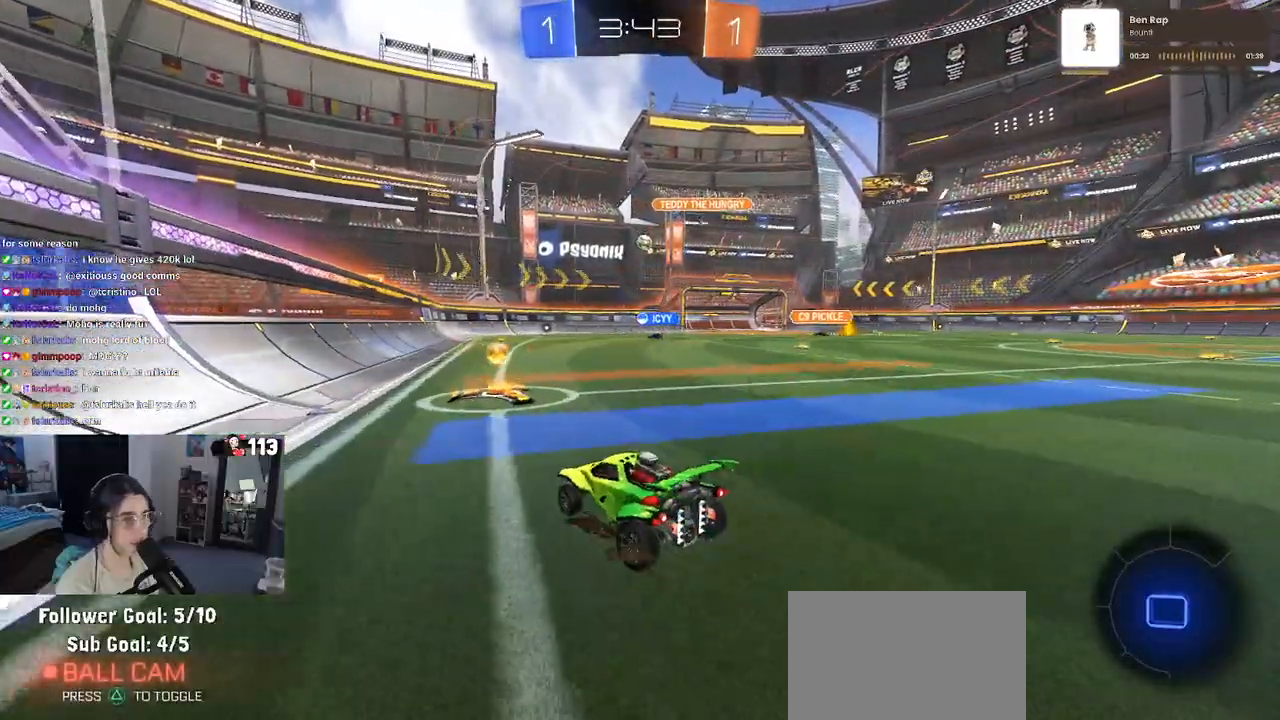
{"dt_ms": 500, "buttons": ["R2"], "left_stick": "center", "right_stick": "center", "events": [[250, "left_stick", "center"]]}
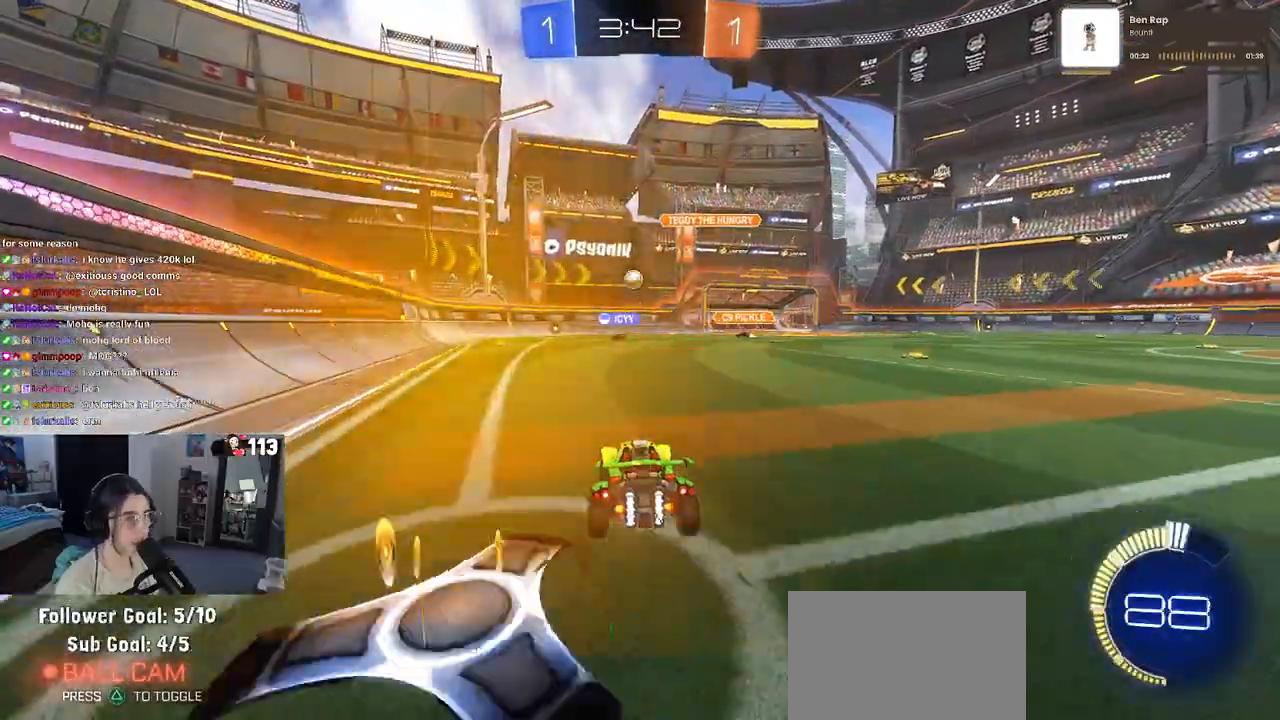
{"dt_ms": 500, "buttons": ["R2"], "left_stick": "center", "right_stick": "center", "events": []}
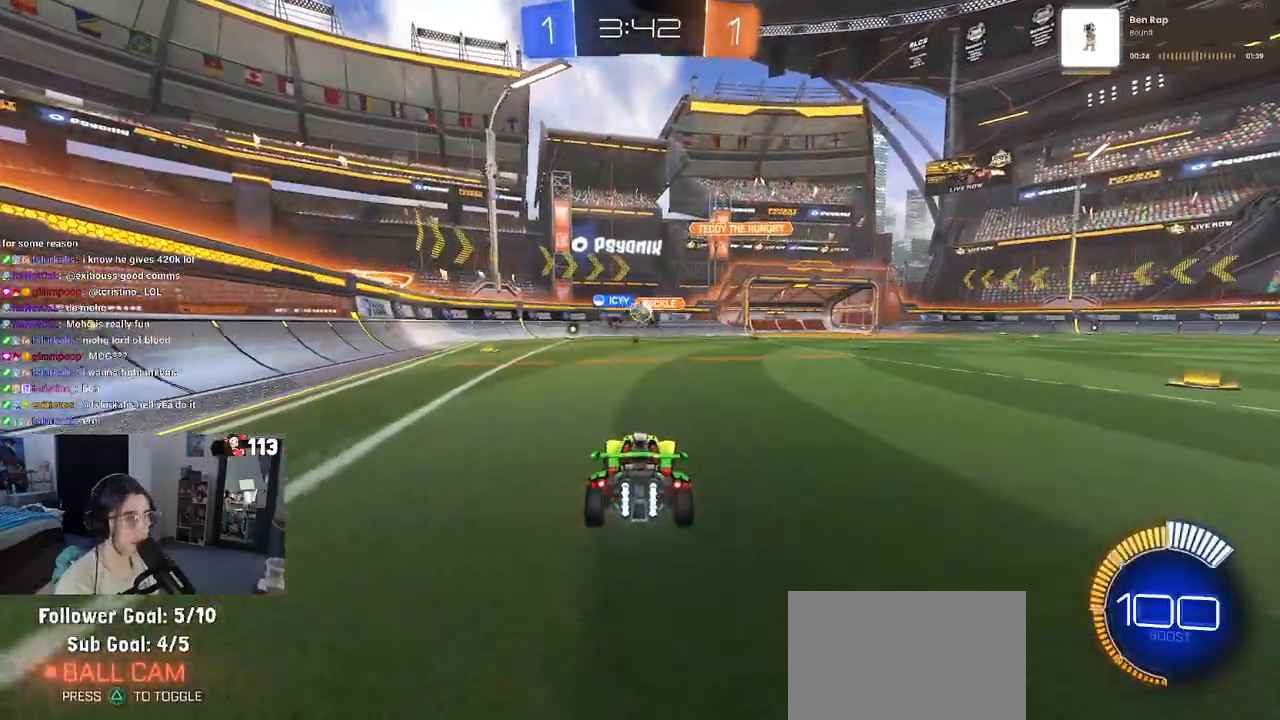
{"dt_ms": 500, "buttons": ["L2"], "left_stick": "center", "right_stick": "center", "events": [[33, "left_stick", "right"], [233, "left_stick", "center"], [350, "left_stick", "left"], [367, "R2", "up"], [400, "L2", "down"], [417, "left_stick", "center"]]}
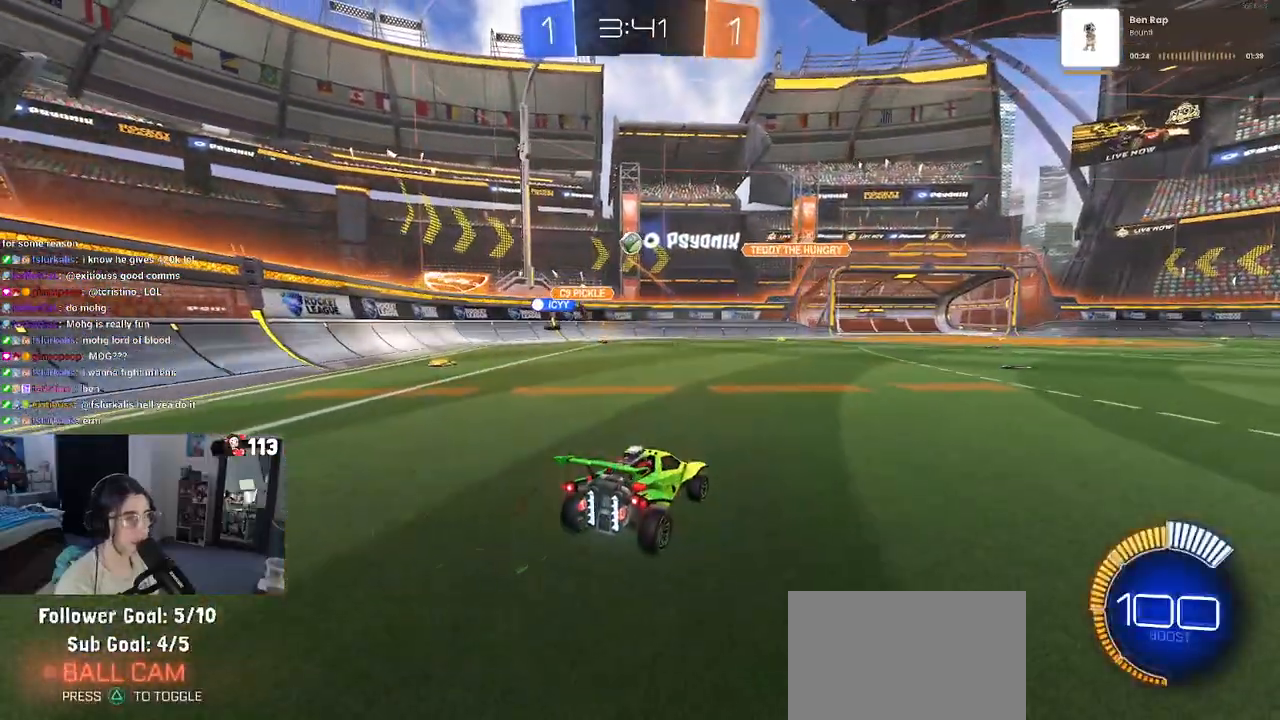
{"dt_ms": 500, "buttons": ["CROSS", "R1", "R2"], "left_stick": "down", "right_stick": "center", "events": [[33, "left_stick", "right"], [167, "R2", "down"], [200, "L2", "up"], [367, "R1", "down"], [450, "CROSS", "down"], [450, "left_stick", "down"]]}
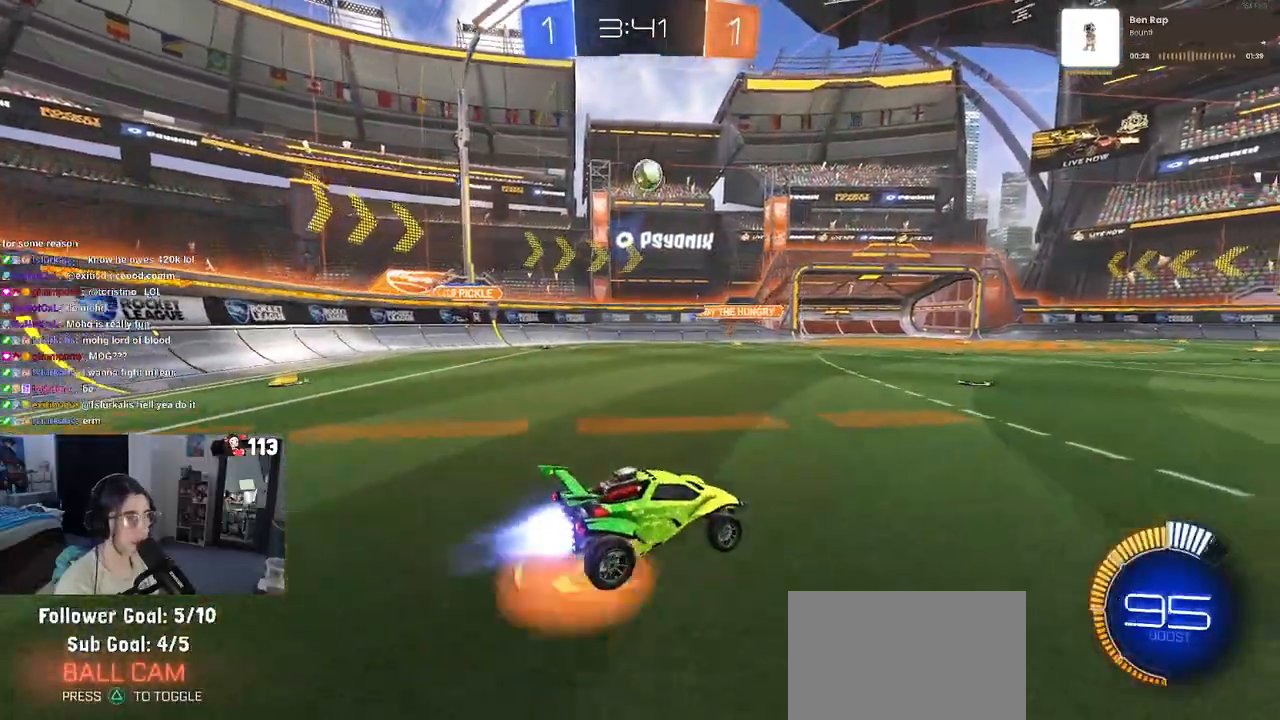
{"dt_ms": 500, "buttons": ["L1", "R1", "R2"], "left_stick": "down-right", "right_stick": "center", "events": [[67, "R1", "up"], [133, "CROSS", "up"], [133, "left_stick", "center"], [167, "CROSS", "down"], [183, "R1", "down"], [200, "left_stick", "down-right"], [283, "L1", "down"], [433, "CROSS", "up"]]}
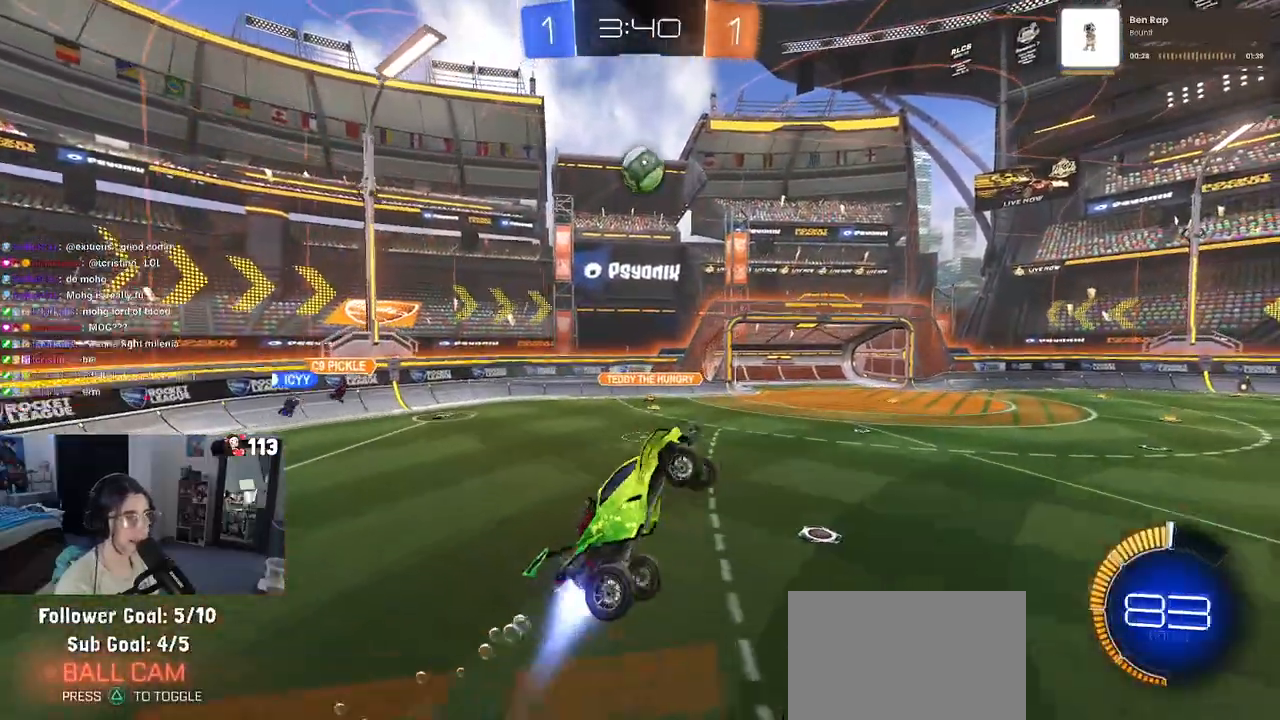
{"dt_ms": 500, "buttons": ["L1", "R1", "R2"], "left_stick": "up-right", "right_stick": "center", "events": [[67, "left_stick", "up-right"], [267, "left_stick", "left"], [500, "left_stick", "up-right"]]}
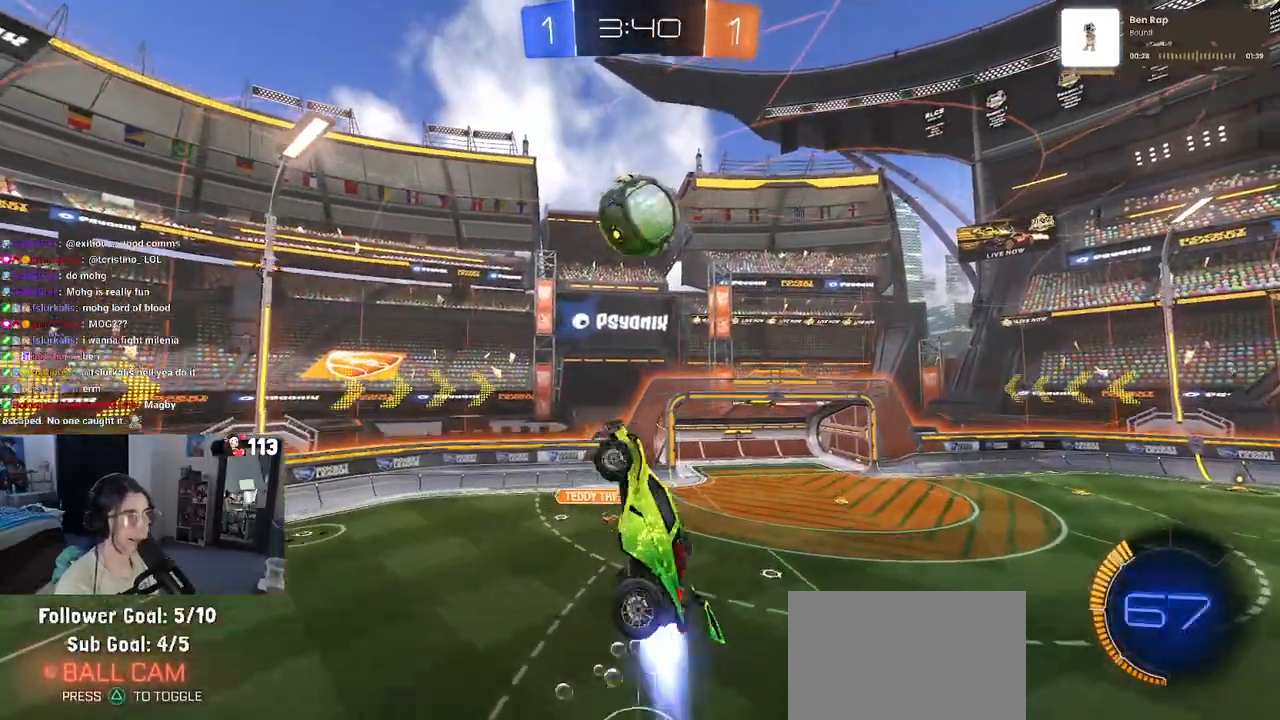
{"dt_ms": 500, "buttons": ["L1"], "left_stick": "down", "right_stick": "center", "events": [[17, "R1", "up"], [67, "R2", "up"], [167, "R1", "down"], [383, "left_stick", "left"], [417, "R1", "up"], [483, "left_stick", "down"]]}
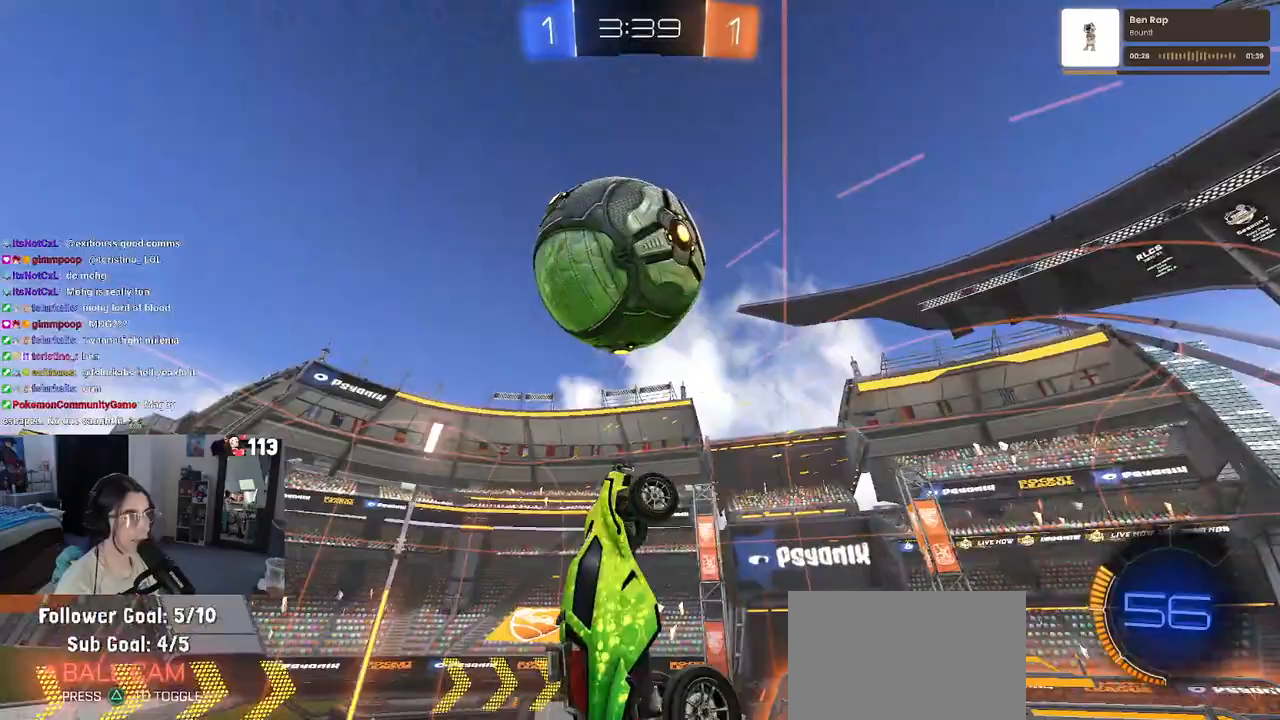
{"dt_ms": 500, "buttons": ["L1", "R1"], "left_stick": "down-left", "right_stick": "center", "events": [[17, "left_stick", "down-right"], [200, "left_stick", "center"], [283, "left_stick", "right"], [300, "R1", "down"], [417, "left_stick", "left"], [467, "left_stick", "down-left"]]}
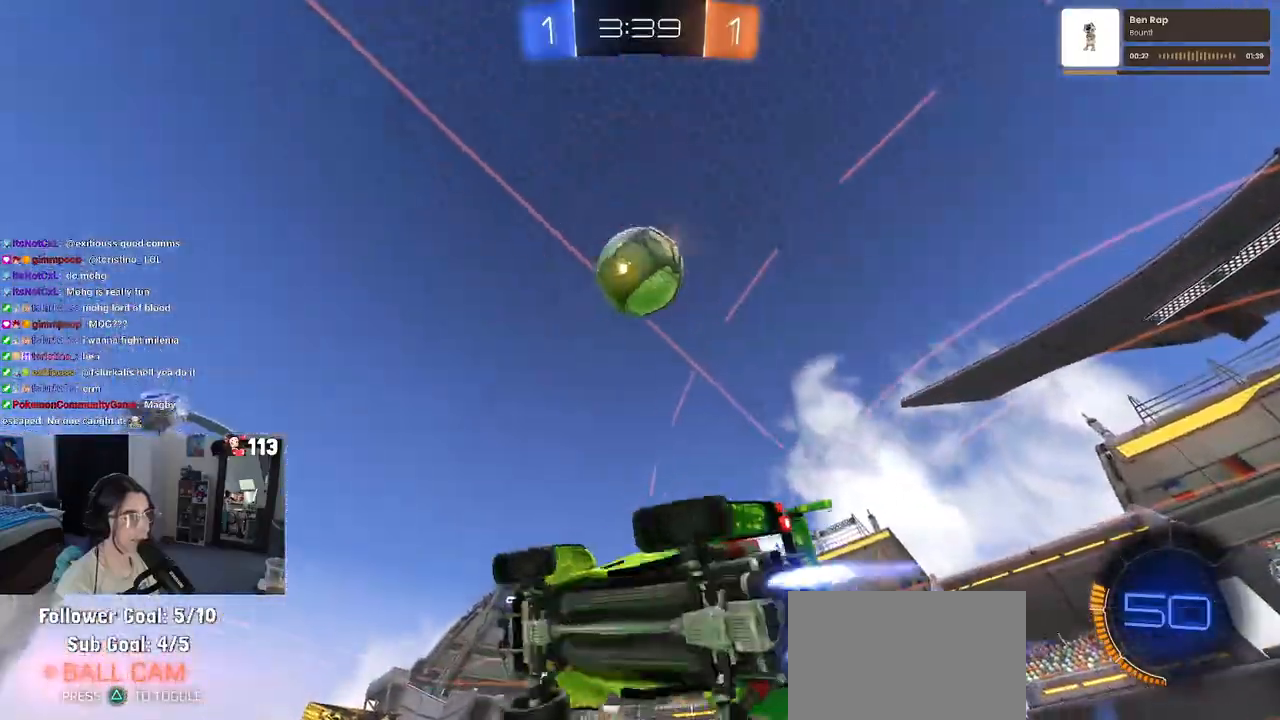
{"dt_ms": 500, "buttons": ["R1"], "left_stick": "up-left", "right_stick": "center", "events": [[33, "left_stick", "down-right"], [133, "L1", "up"], [217, "left_stick", "up-right"], [333, "left_stick", "up-left"]]}
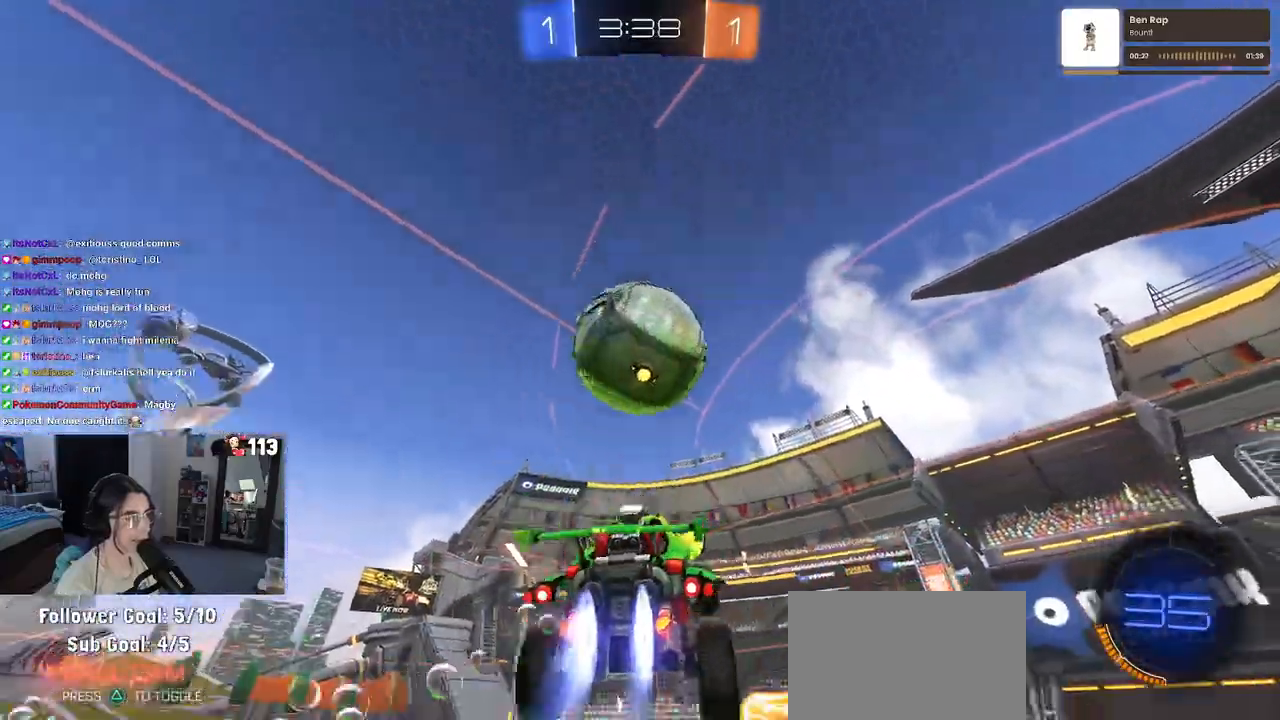
{"dt_ms": 500, "buttons": [], "left_stick": "down-left", "right_stick": "center", "events": [[83, "L1", "down"], [150, "left_stick", "center"], [200, "left_stick", "right"], [283, "left_stick", "center"], [367, "R1", "up"], [383, "L1", "up"], [417, "left_stick", "left"], [483, "left_stick", "down-left"]]}
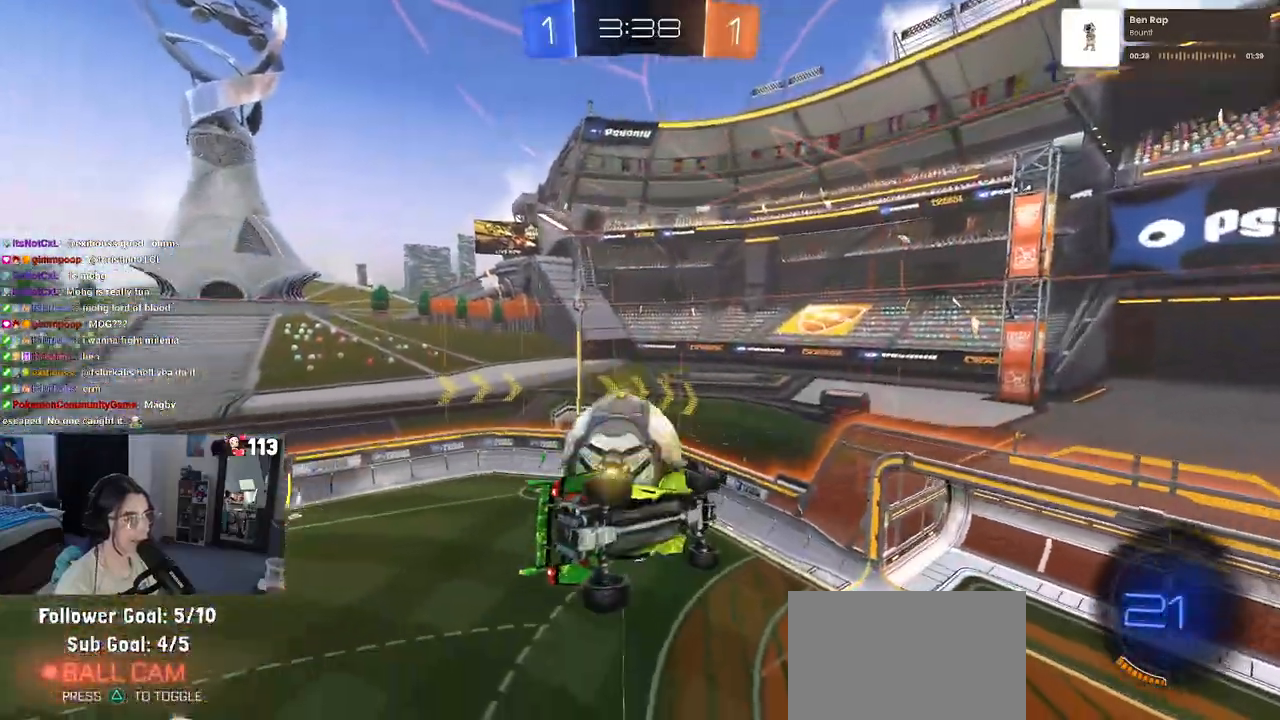
{"dt_ms": 500, "buttons": [], "left_stick": "down-right", "right_stick": "center", "events": [[150, "left_stick", "center"], [417, "left_stick", "down-left"], [483, "left_stick", "down-right"]]}
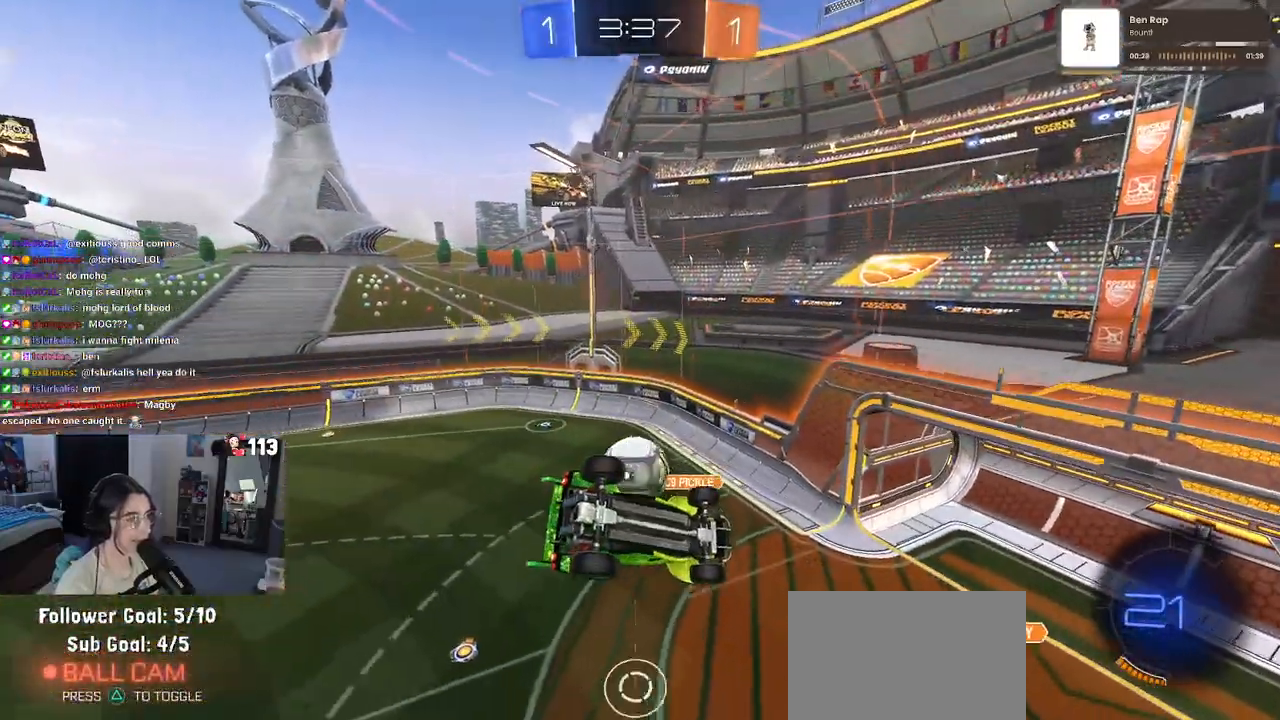
{"dt_ms": 500, "buttons": [], "left_stick": "center", "right_stick": "center"}
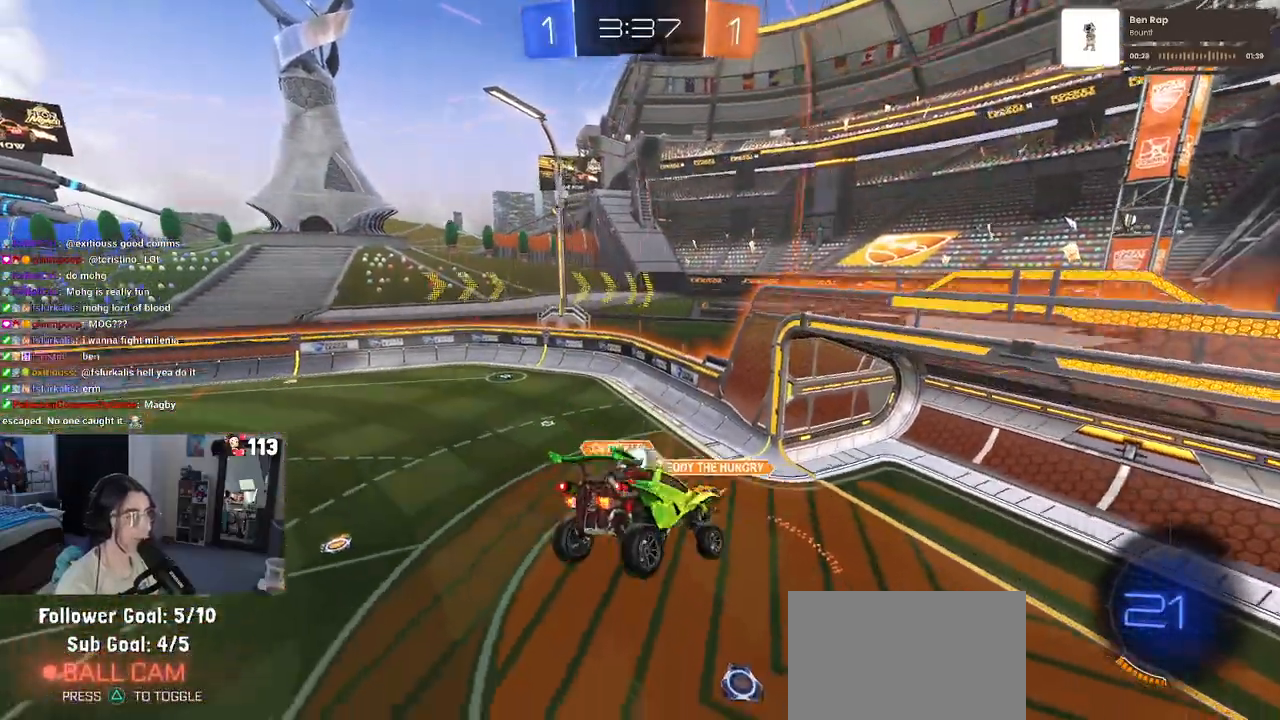
{"dt_ms": 500, "buttons": ["R1"], "left_stick": "up", "right_stick": "center", "events": [[50, "R2", "down"], [67, "left_stick", "right"], [233, "left_stick", "center"], [317, "R1", "down"], [317, "R2", "up"], [383, "left_stick", "up"]]}
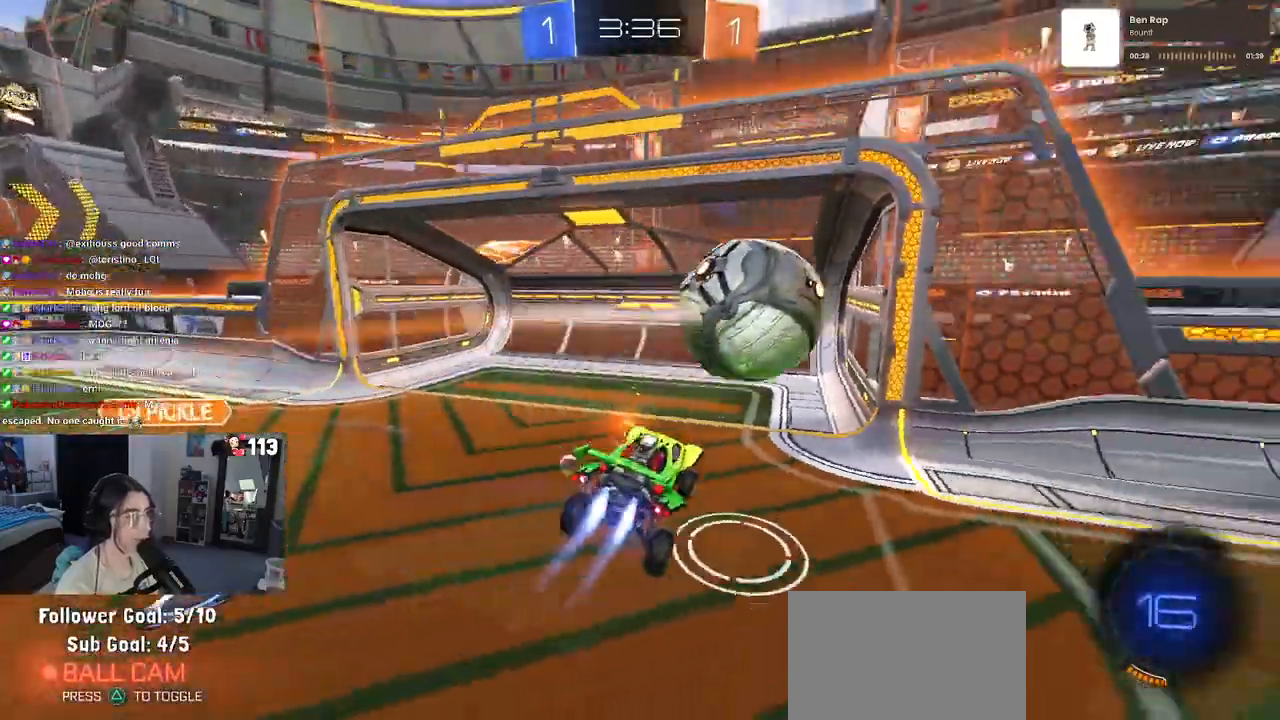
{"dt_ms": 500, "buttons": ["R2"], "left_stick": "right", "right_stick": "center", "events": [[83, "R1", "up"], [83, "left_stick", "center"], [133, "R2", "down"], [167, "left_stick", "right"]]}